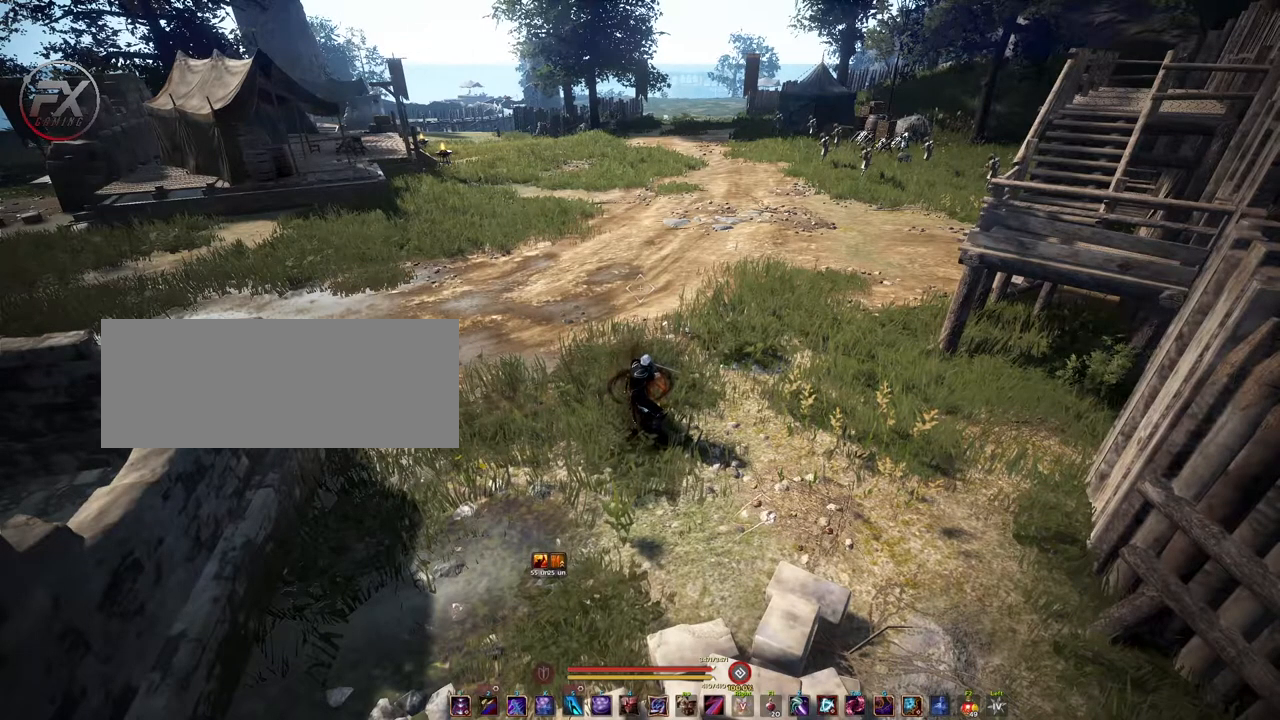
Gameplay with keyboard and mouse; each line is a JSON object with the keys and mouse buttons held at the frame after it. "events" lists presses ("down") and releases ("up") of "a", "d", "e", "f4", "q", "s", "shift", "space", "w", "mouse_left" and "mouse_right" between this image and that frame as [ms after this image, input, new state], when the widget could be followed in between. "mouse_left", "mouse_right" = the "left", "right" buttons of the "mouse" list. No other keys are recorded. Mouse movement is not recorded. Not read: other_keys.
{"keys": ["w"], "mouse": [], "events": [[467, "w", "down"]]}
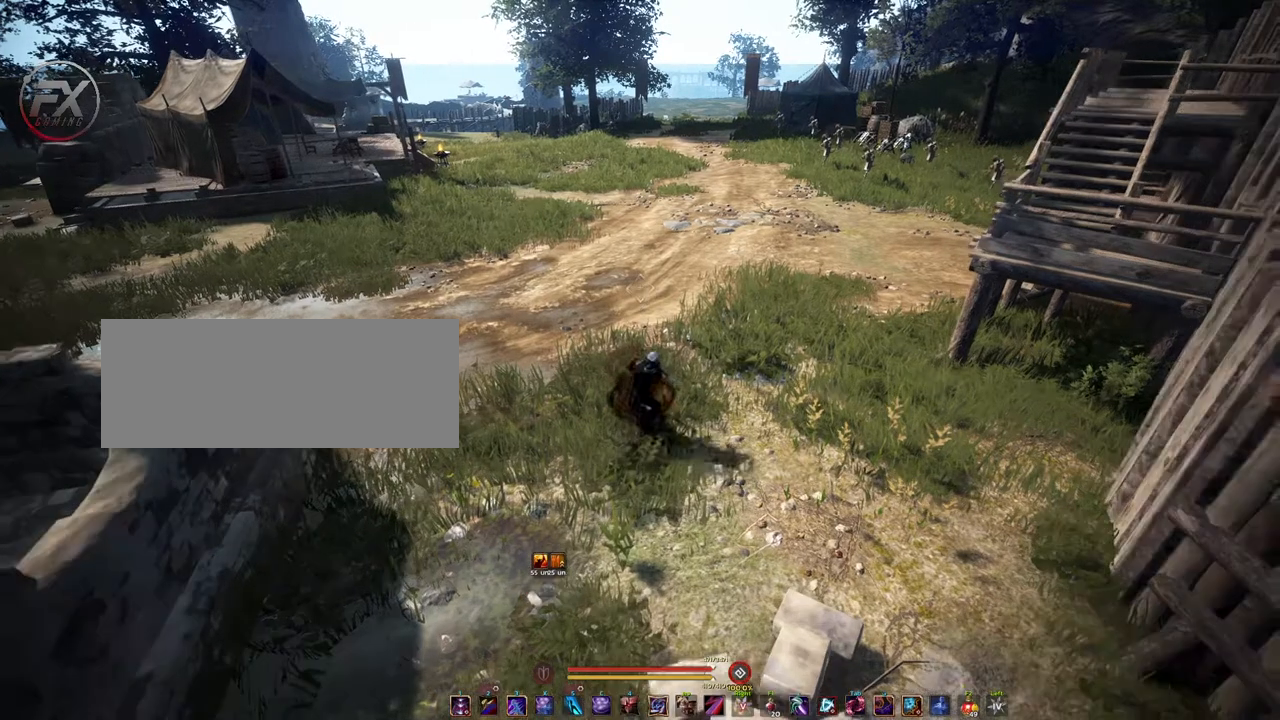
{"keys": [], "mouse": [], "events": [[17, "q", "down"], [200, "q", "up"], [300, "w", "up"]]}
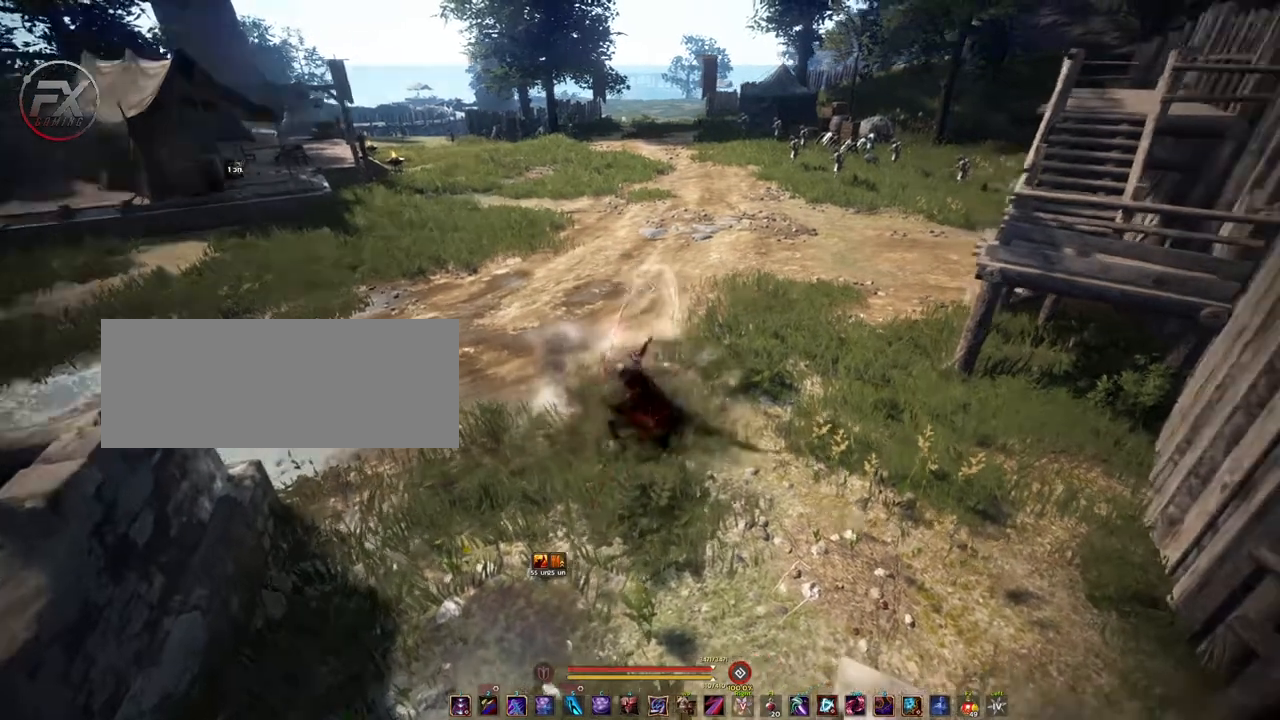
{"keys": [], "mouse": [], "events": [[117, "mouse_right", "down"], [300, "mouse_right", "up"]]}
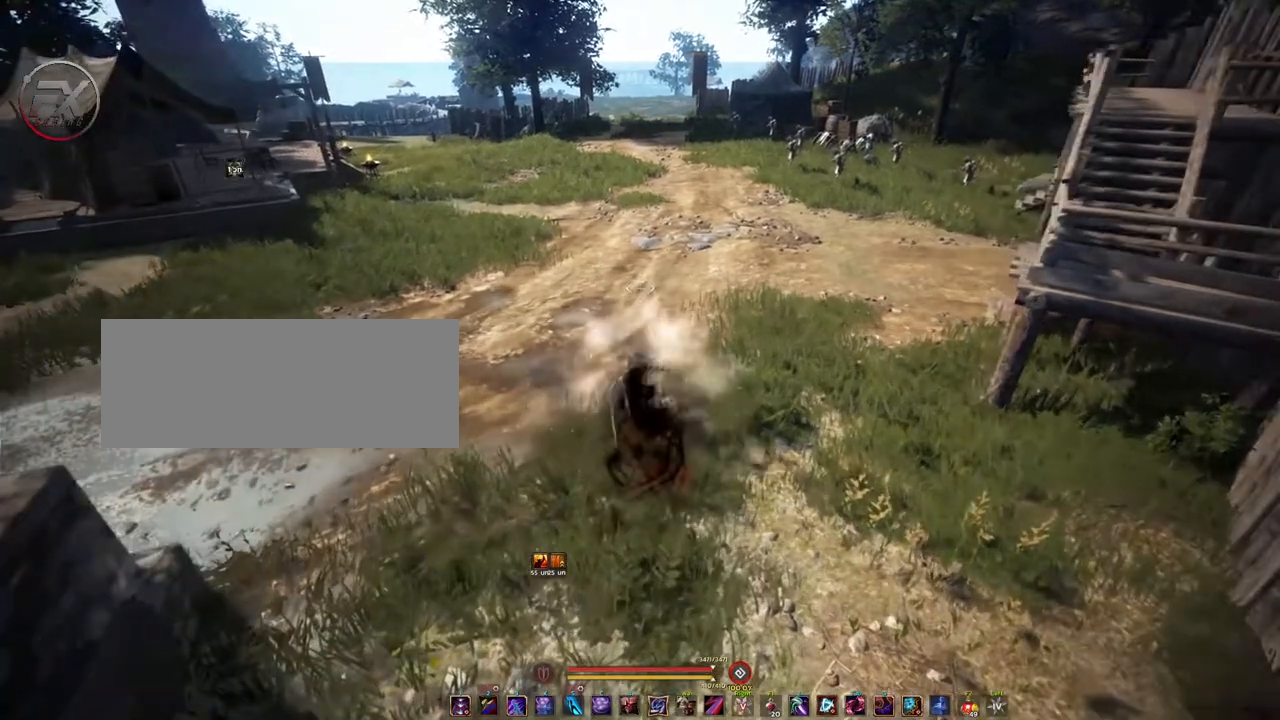
{"keys": ["shift"], "mouse": [], "events": [[267, "shift", "down"]]}
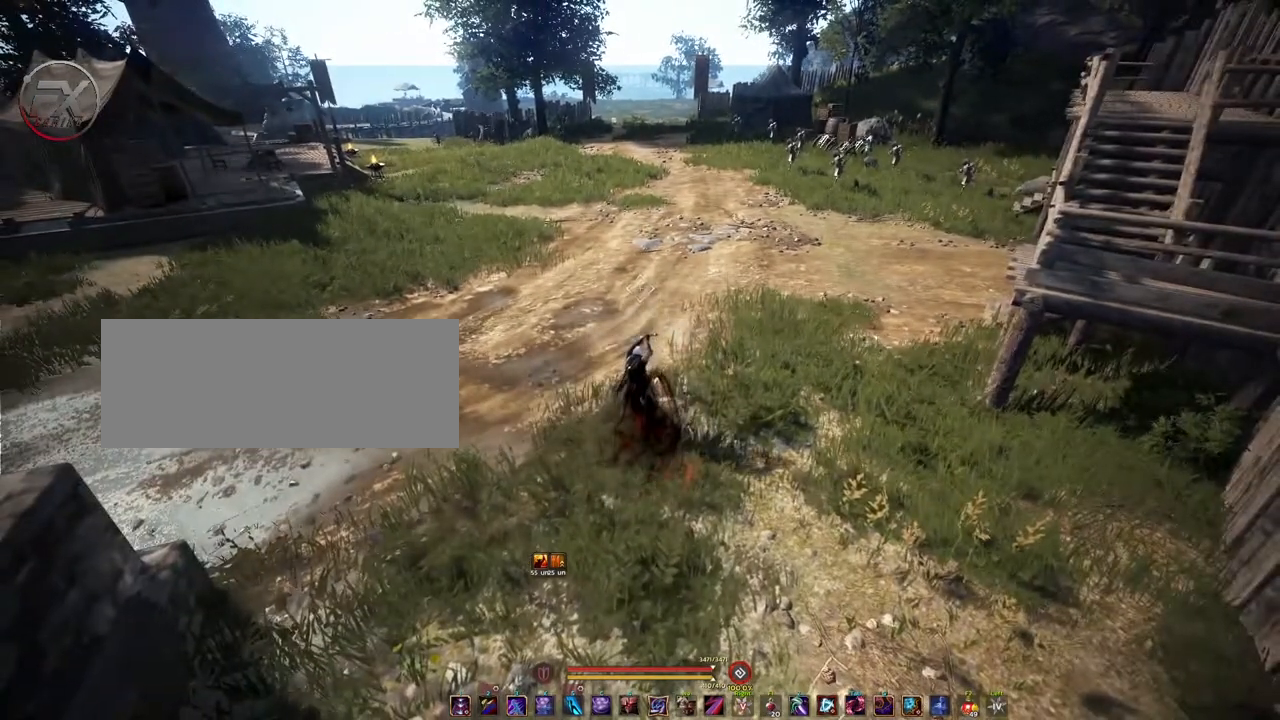
{"keys": ["shift"], "mouse": [], "events": []}
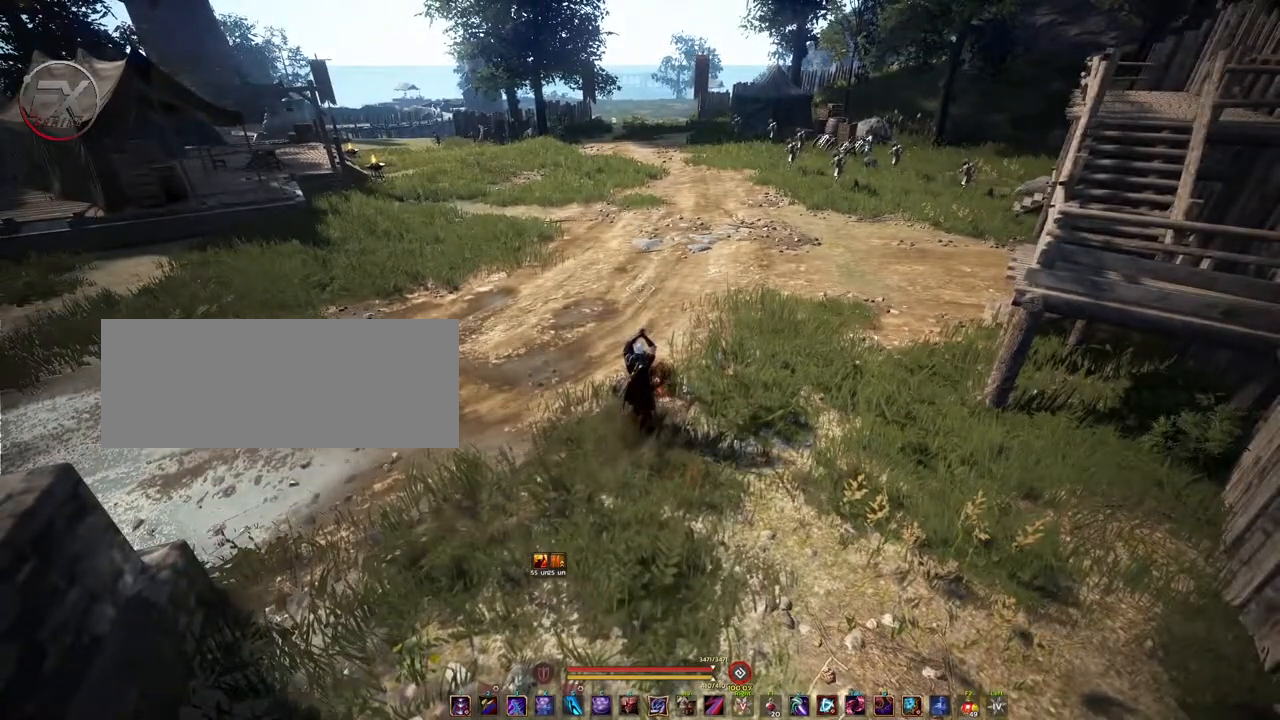
{"keys": ["shift"], "mouse": [], "events": []}
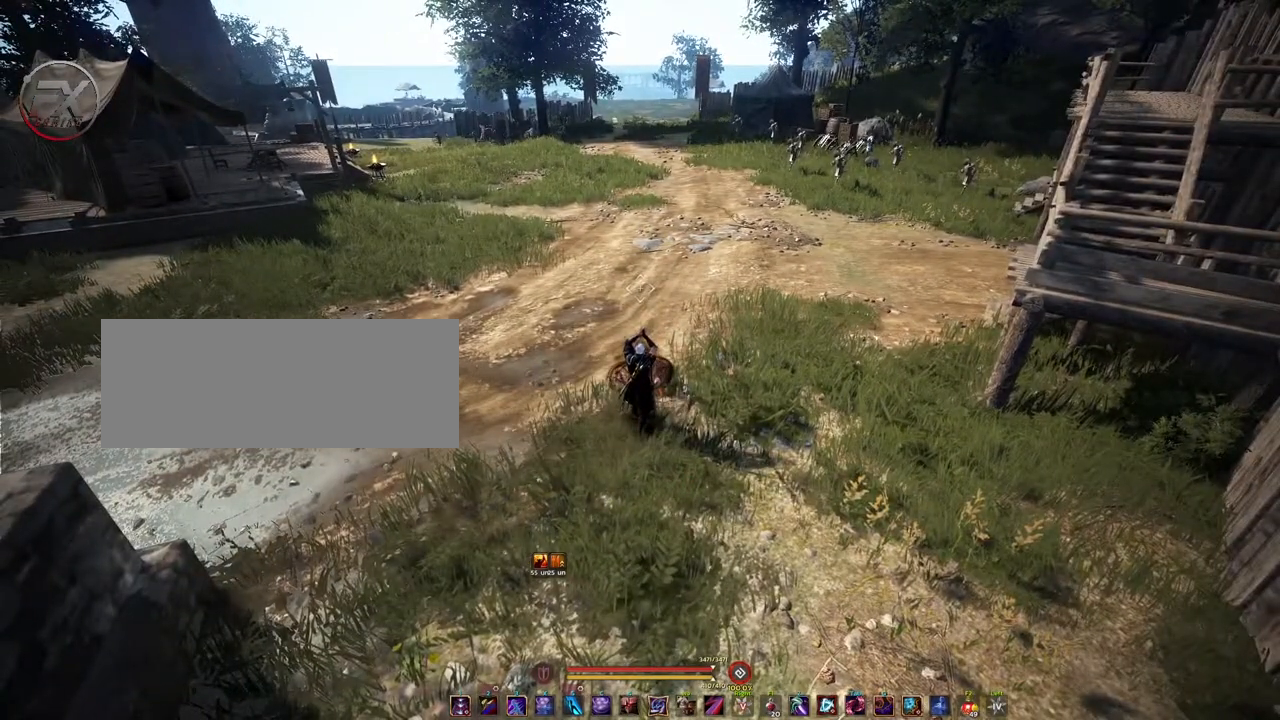
{"keys": ["shift"], "mouse": [], "events": []}
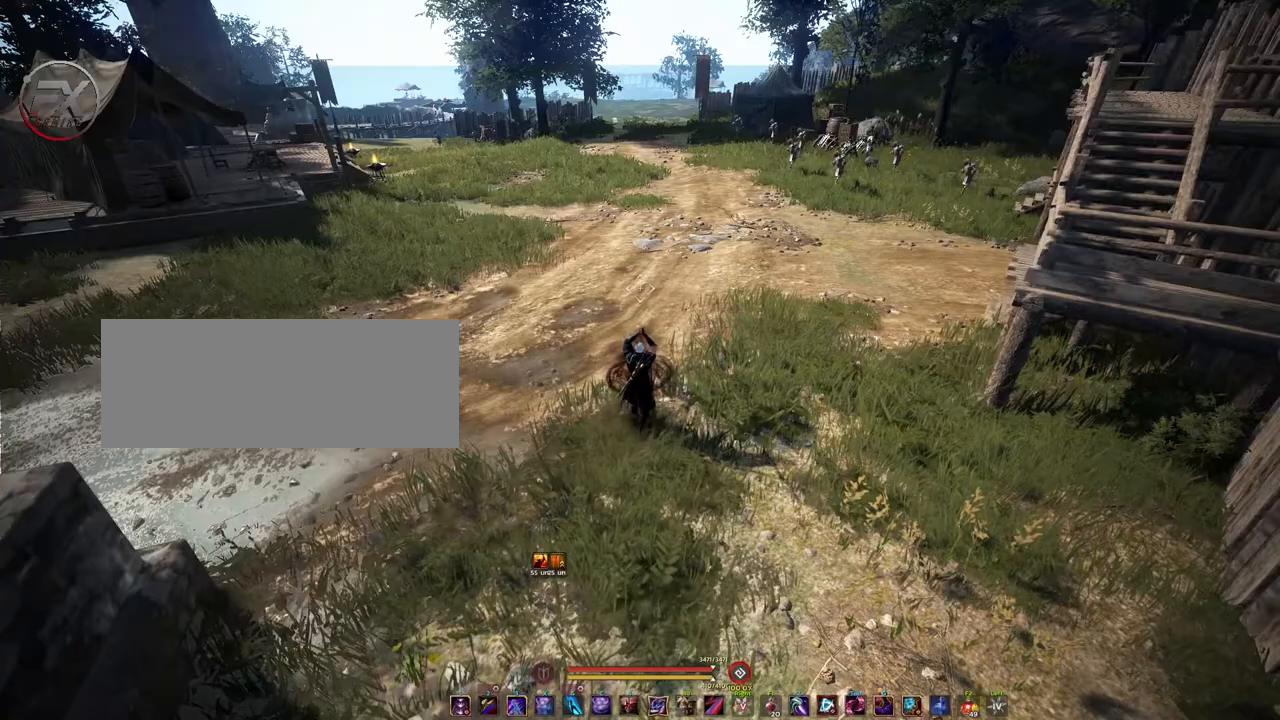
{"keys": ["shift"], "mouse": [], "events": []}
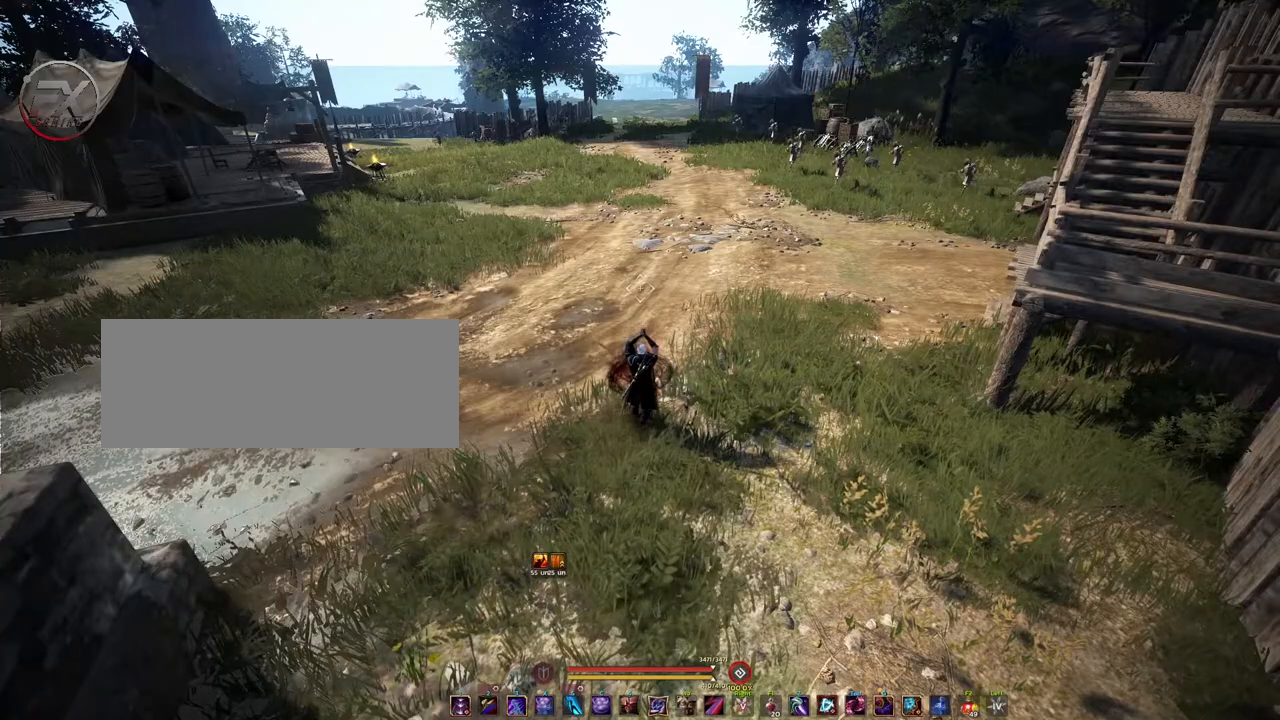
{"keys": ["shift"], "mouse": [], "events": []}
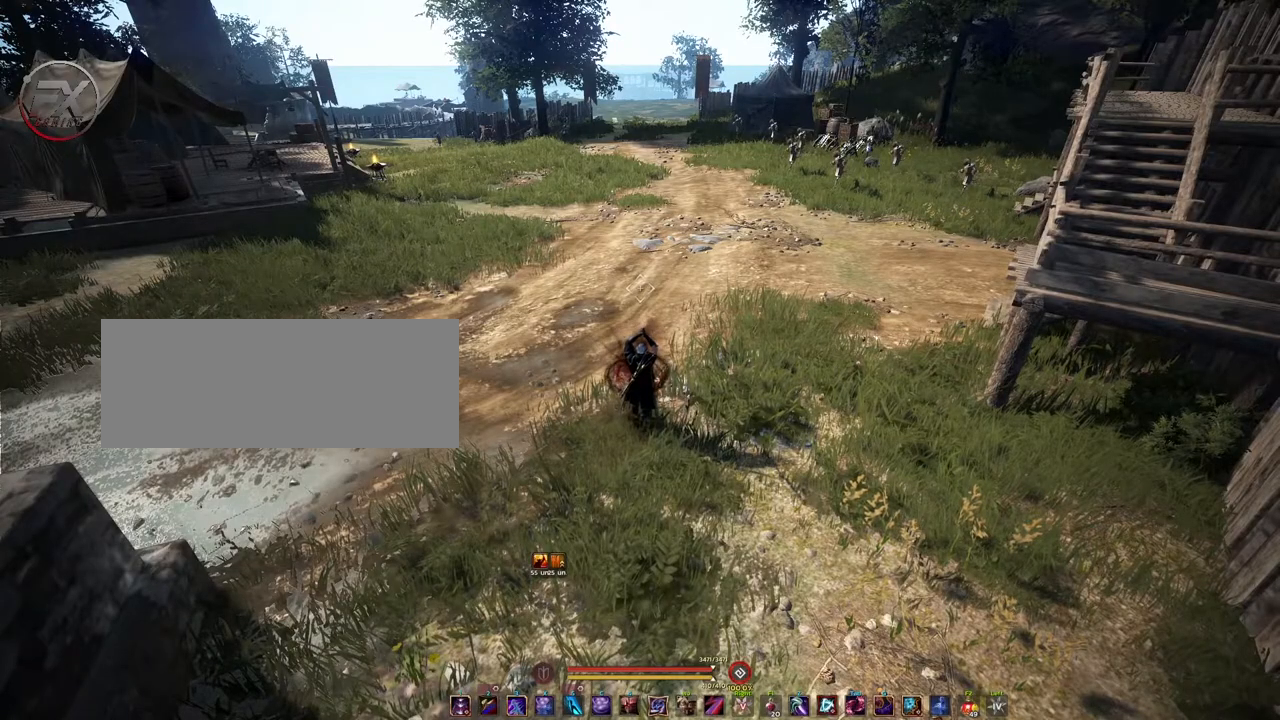
{"keys": ["shift"], "mouse": ["left"], "events": [[383, "mouse_left", "down"]]}
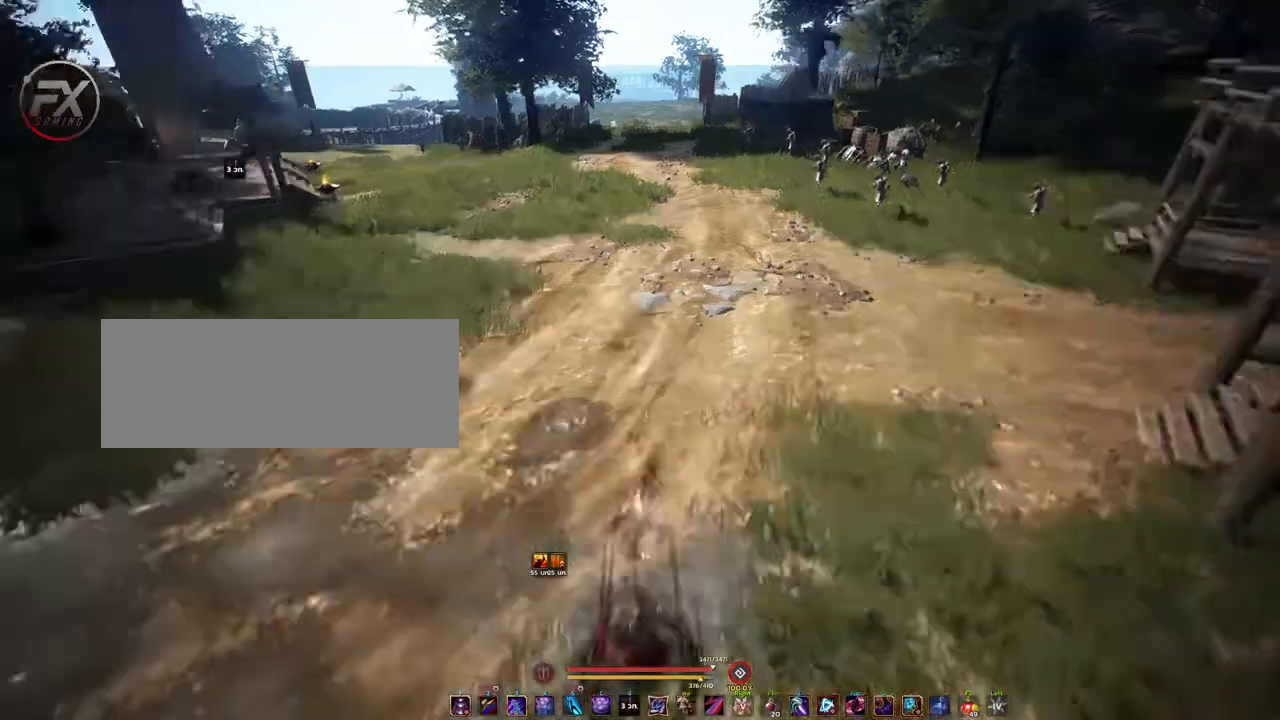
{"keys": ["shift"], "mouse": [], "events": [[100, "mouse_left", "up"]]}
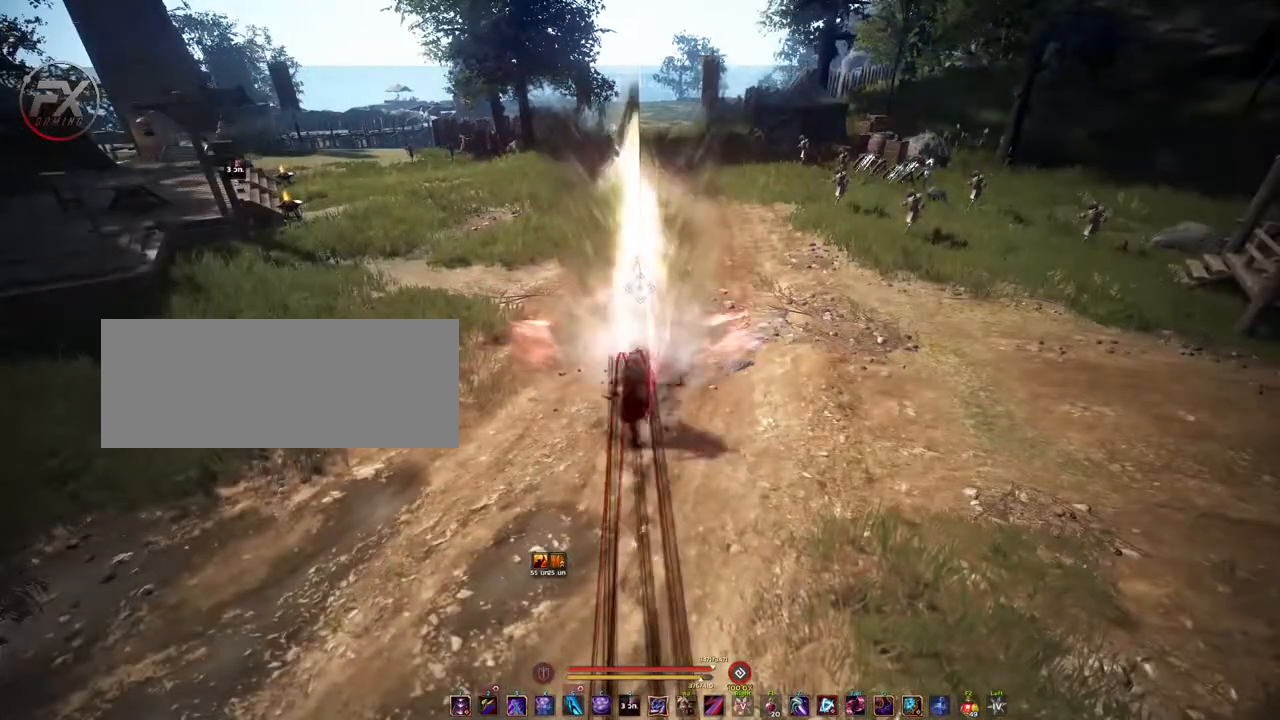
{"keys": ["shift"], "mouse": [], "events": []}
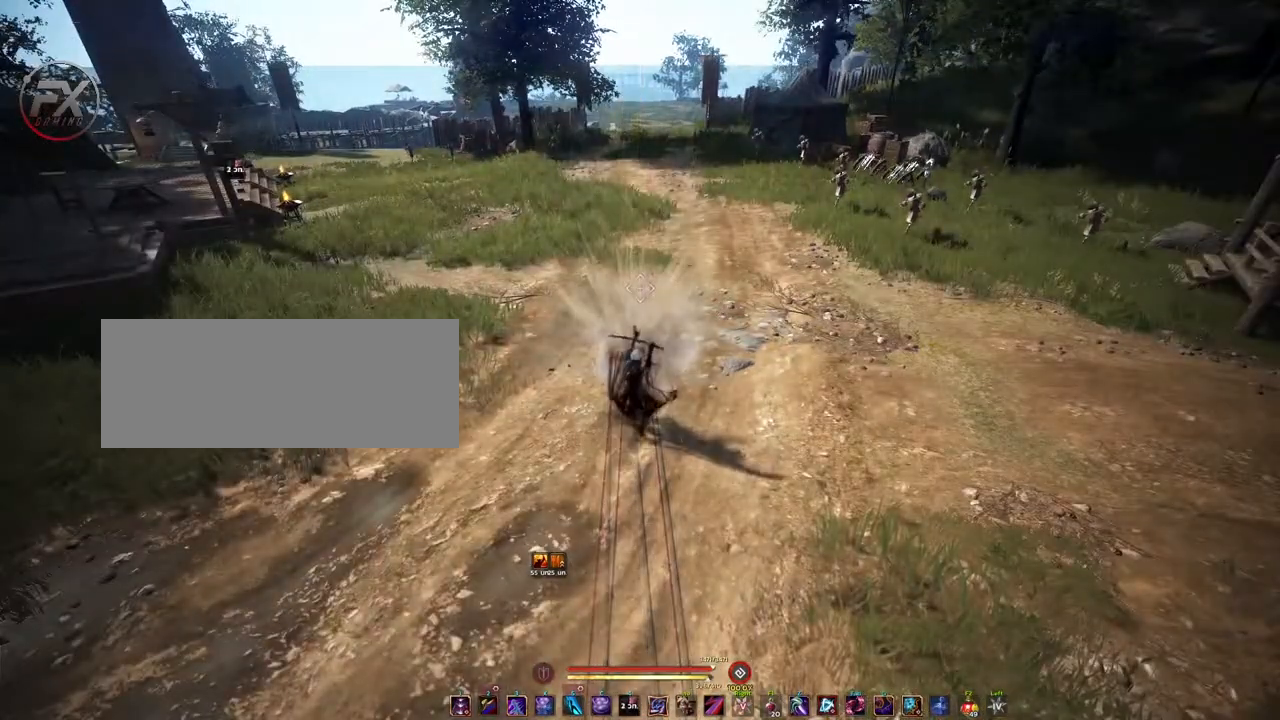
{"keys": [], "mouse": [], "events": [[417, "shift", "up"]]}
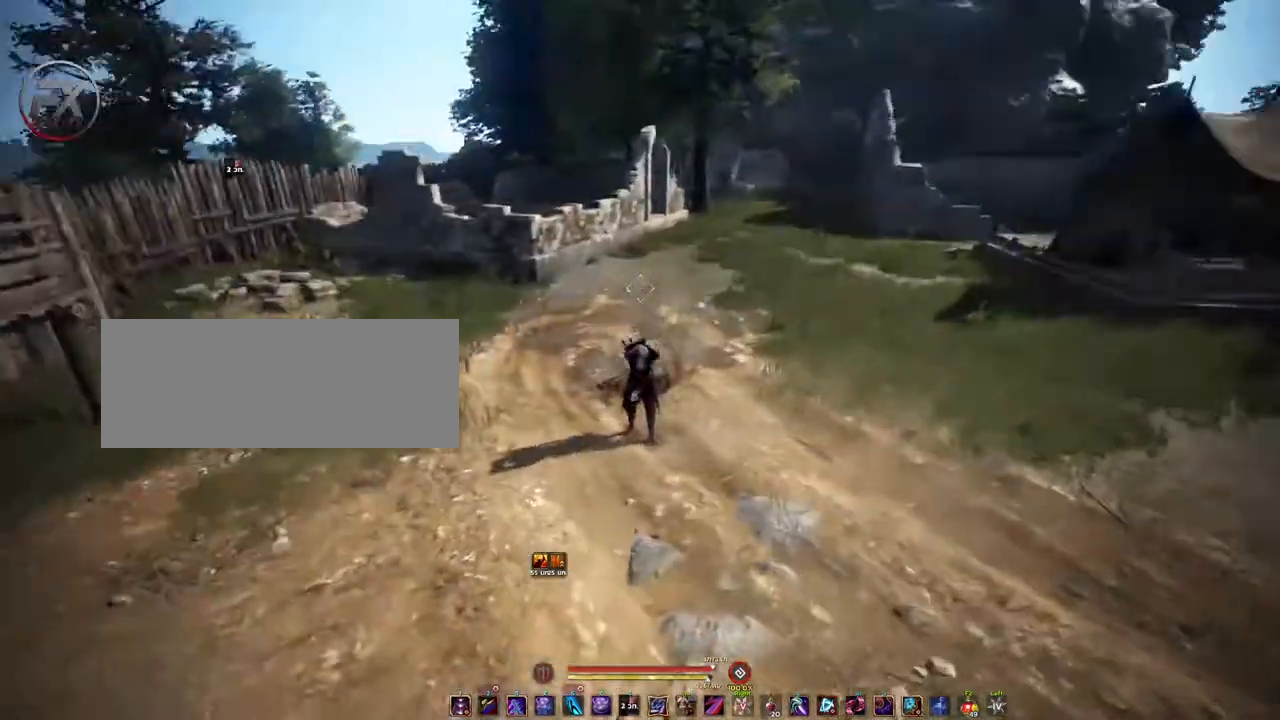
{"keys": ["w"], "mouse": [], "events": [[33, "w", "down"], [217, "q", "down"], [367, "q", "up"]]}
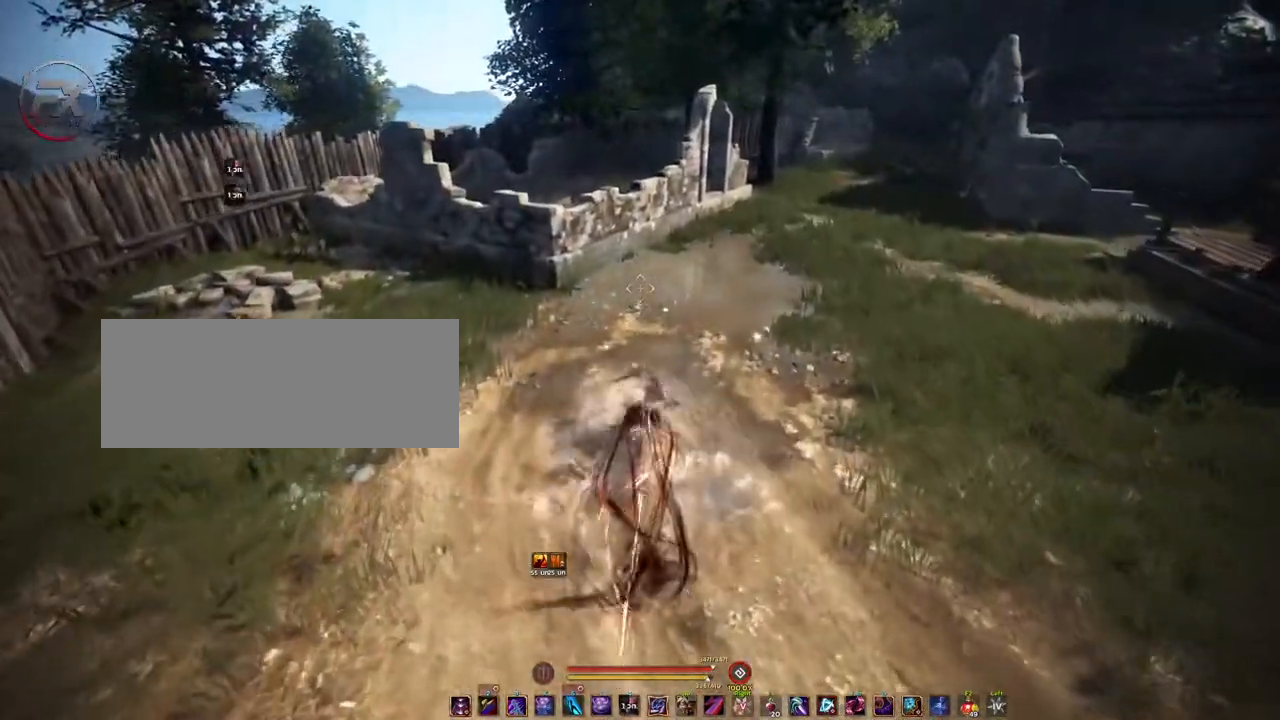
{"keys": ["a"], "mouse": [], "events": [[300, "a", "down"], [300, "w", "up"]]}
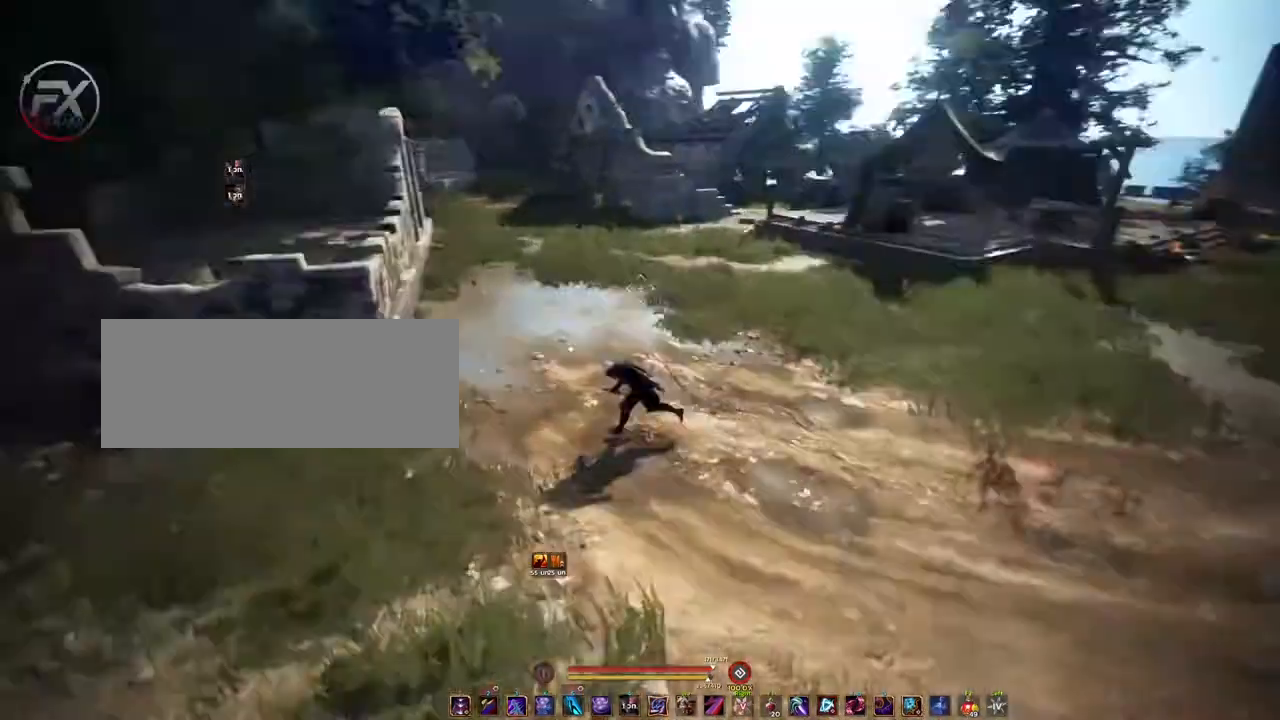
{"keys": ["d", "s"], "mouse": [], "events": [[33, "s", "down"], [217, "a", "up"], [400, "d", "down"]]}
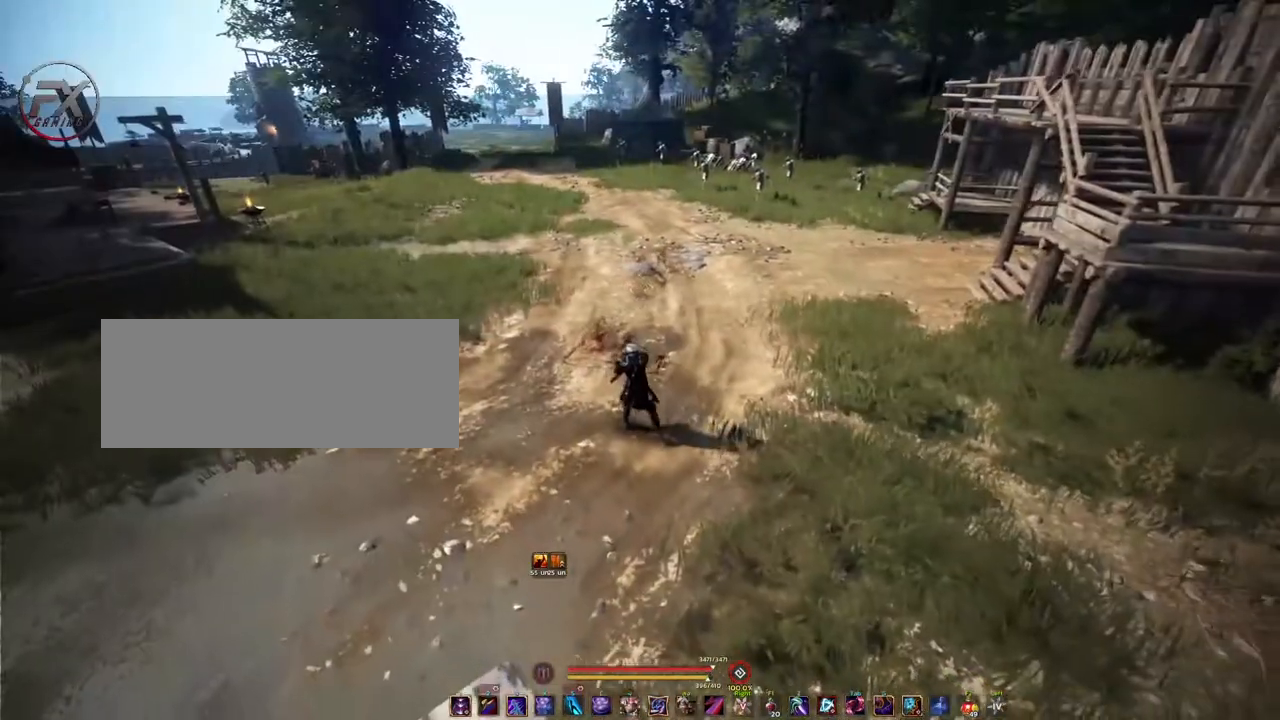
{"keys": ["d"], "mouse": [], "events": [[283, "s", "up"]]}
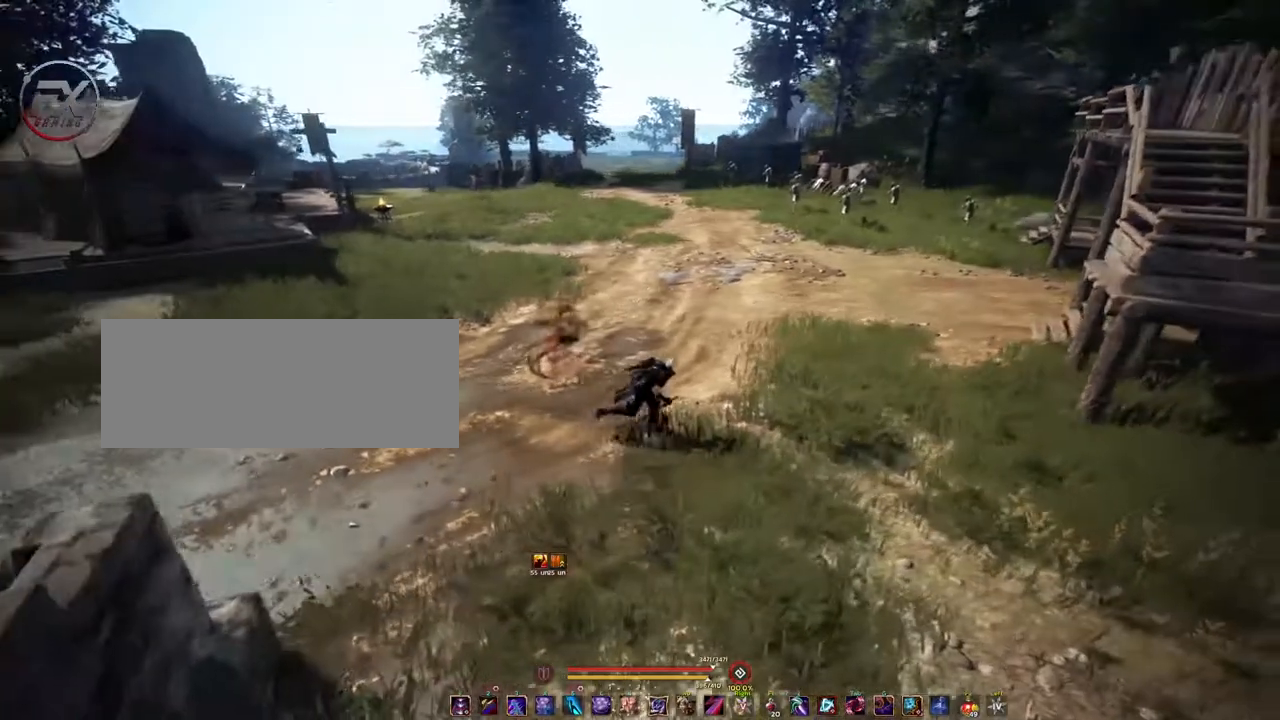
{"keys": ["s"], "mouse": [], "events": [[150, "s", "down"], [200, "d", "up"]]}
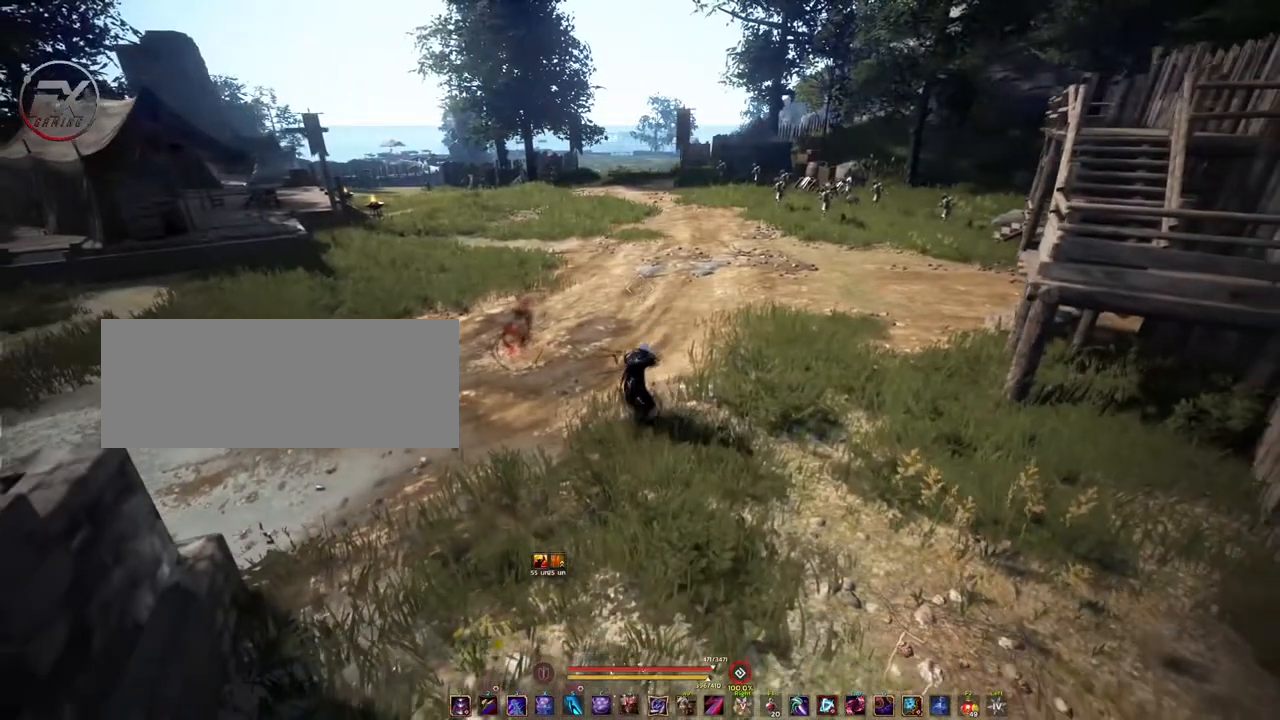
{"keys": [], "mouse": [], "events": [[467, "s", "up"]]}
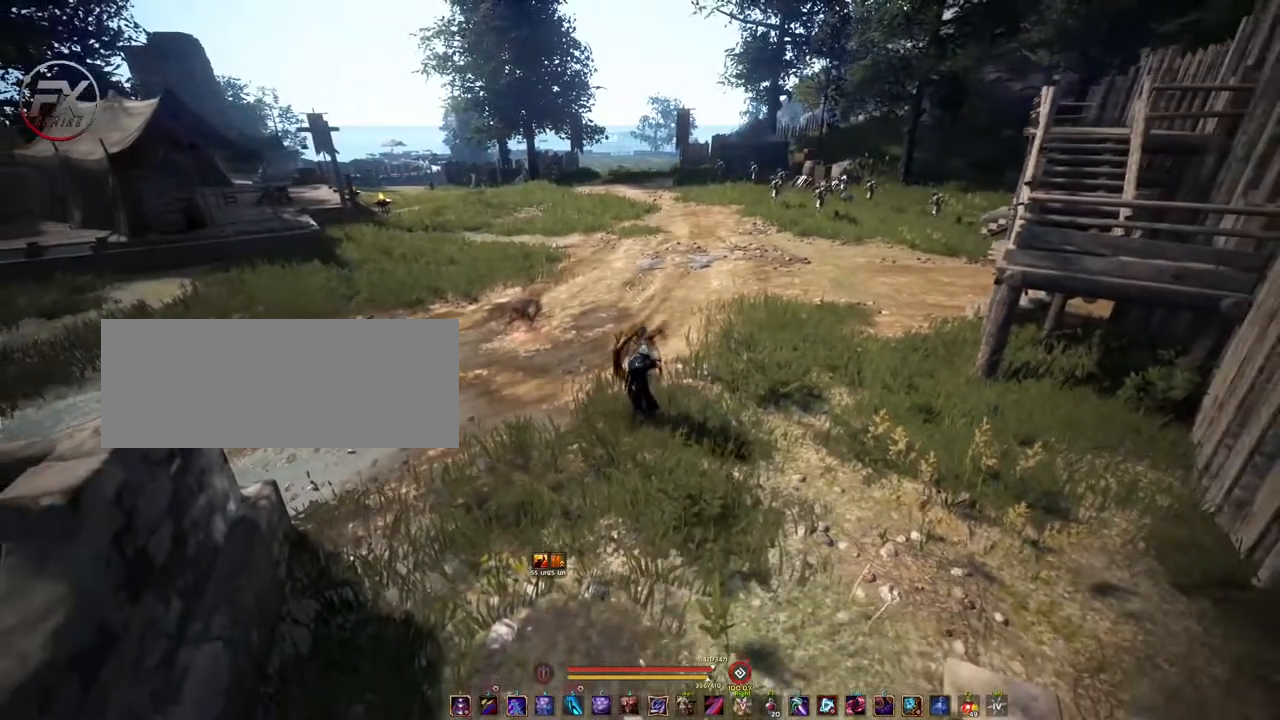
{"keys": [], "mouse": [], "events": []}
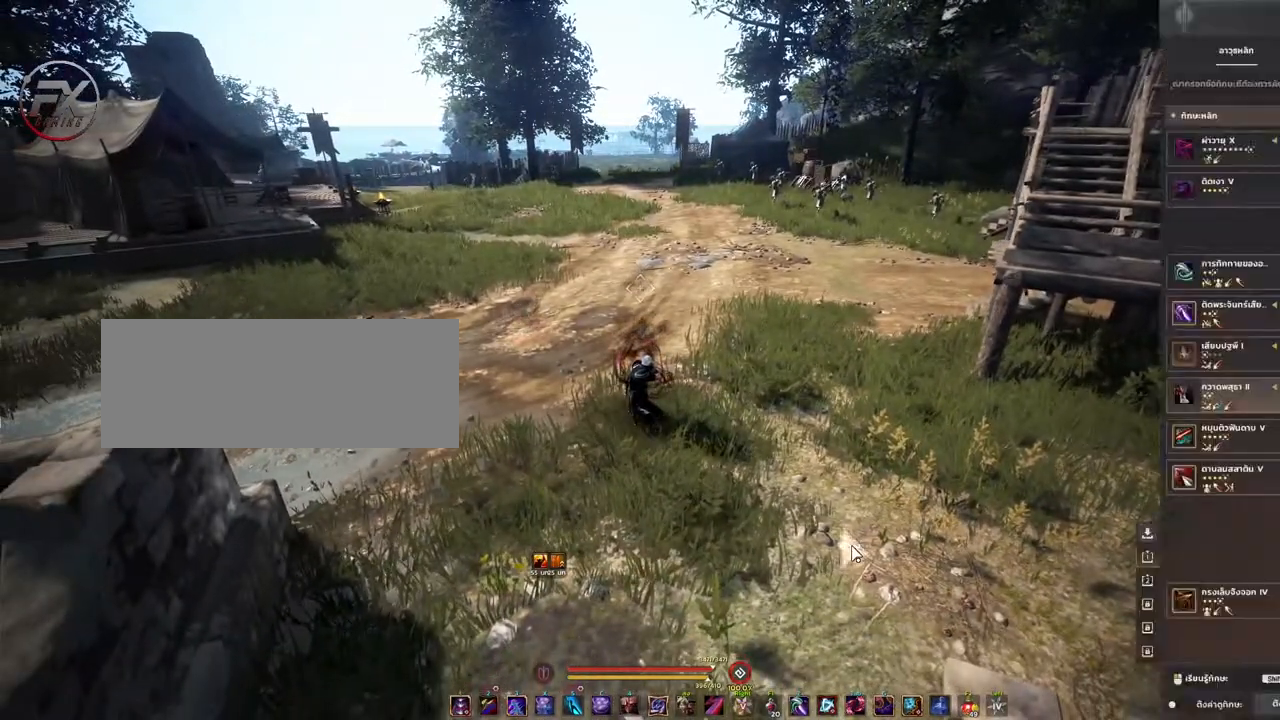
{"keys": [], "mouse": [], "events": []}
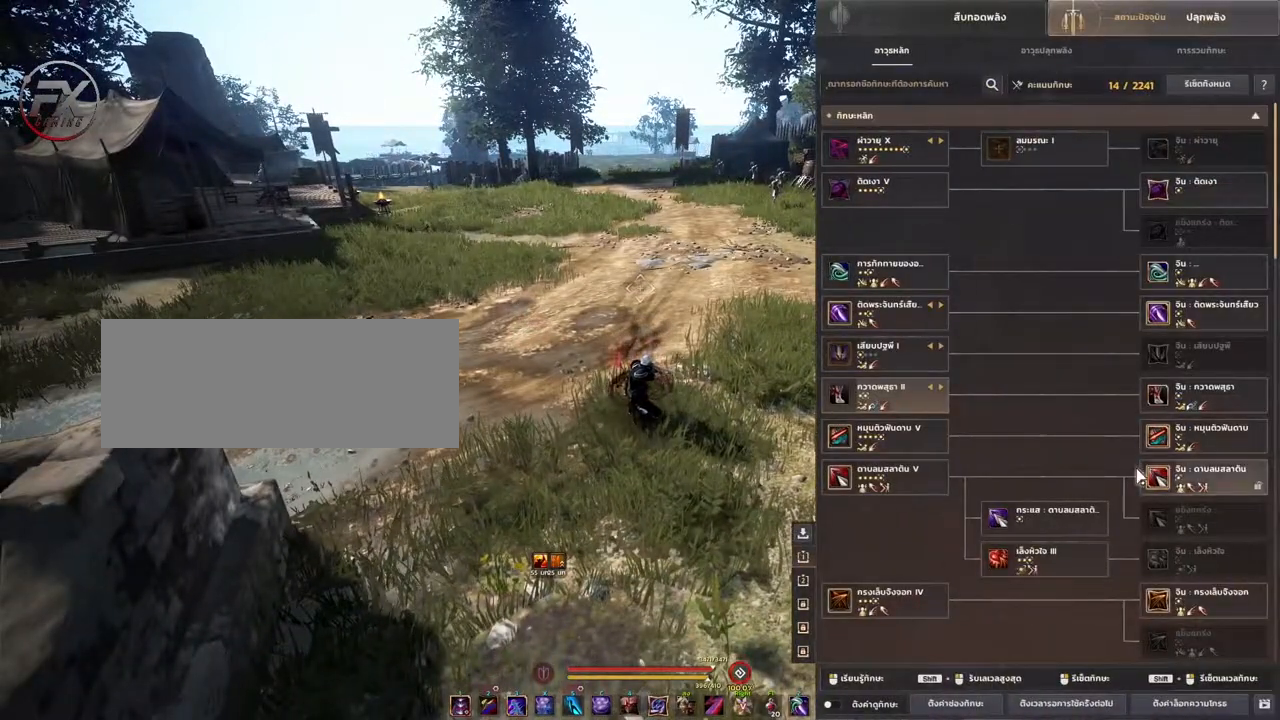
{"keys": [], "mouse": [], "events": []}
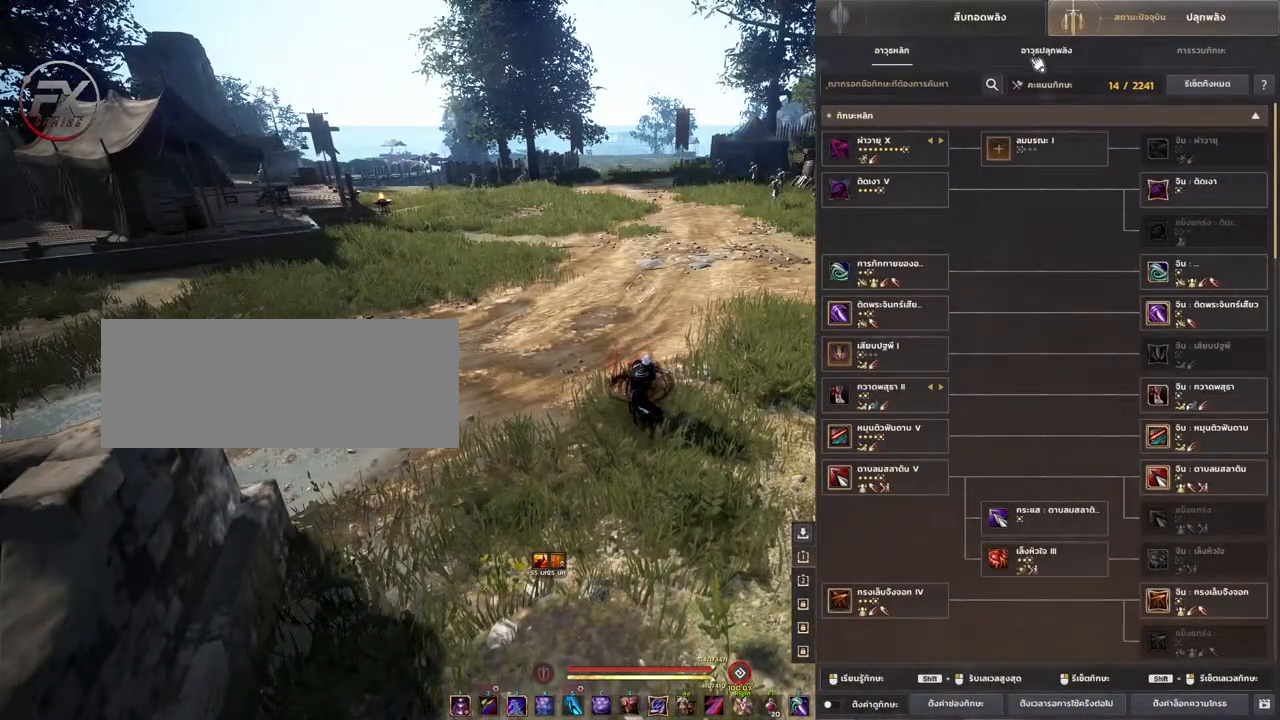
{"keys": [], "mouse": [], "events": [[250, "mouse_left", "down"], [350, "mouse_left", "up"]]}